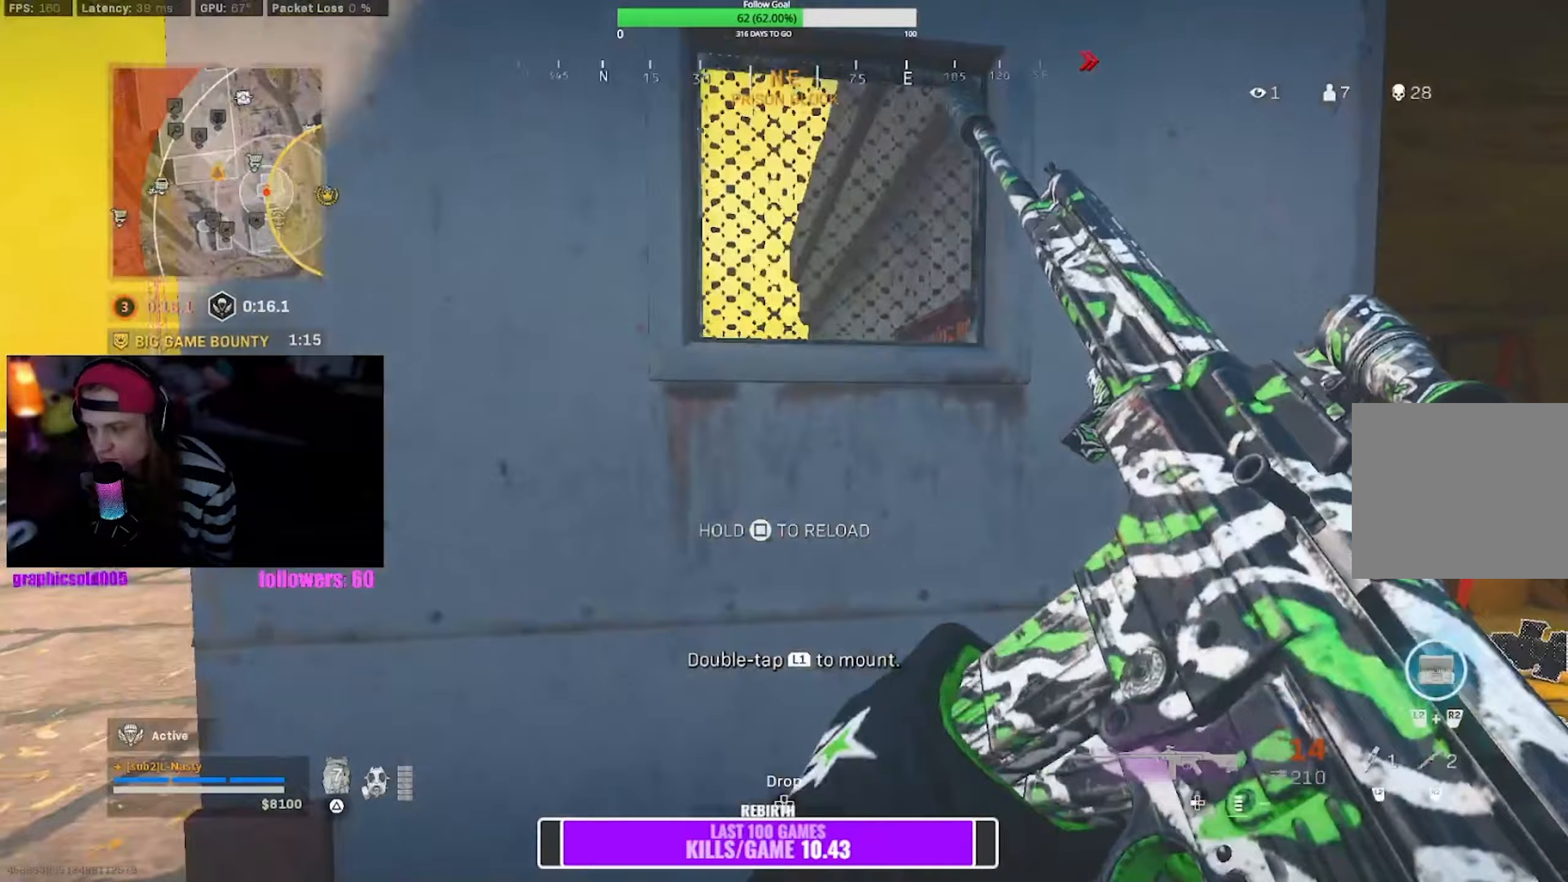
Gameplay with a controller (PlayStation layout); each line is a JSON object with the inputs held at the frame after it (dt_ms = milliseconds from this image to that frame). "events" lists button and stick changes between this image and that frame as [ms after this image, input, new state], when the widget could be followed in between. Not read: L3.
{"dt_ms": 250, "buttons": [], "left_stick": "up-left", "right_stick": "center", "events": [[217, "left_stick", "up-left"]]}
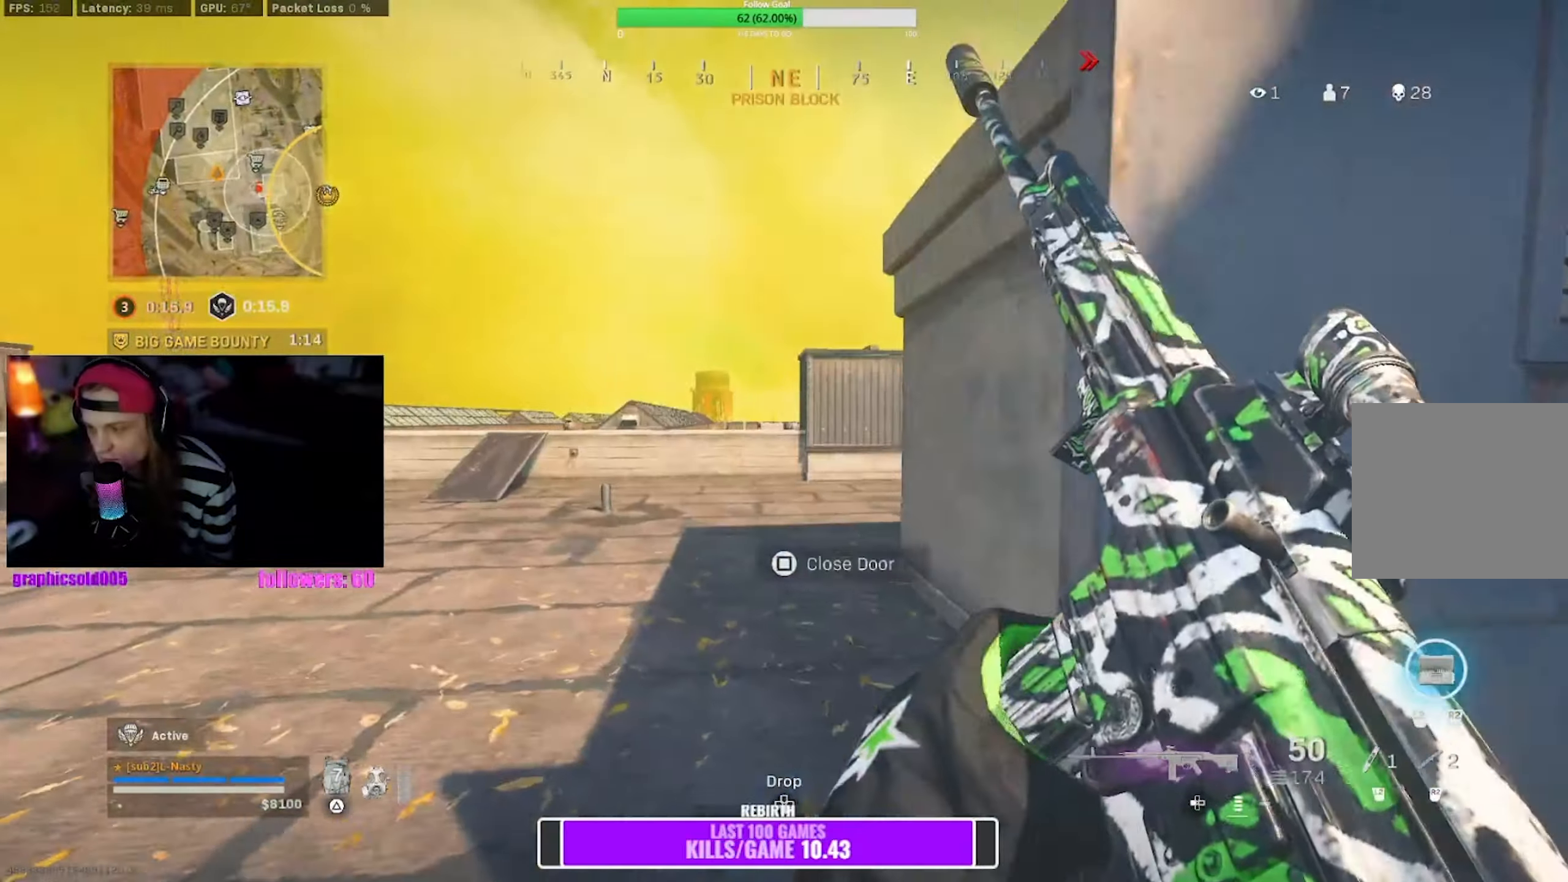
{"dt_ms": 500, "buttons": [], "left_stick": "up-left", "right_stick": "center", "events": [[67, "TRIANGLE", "down"], [133, "TRIANGLE", "up"]]}
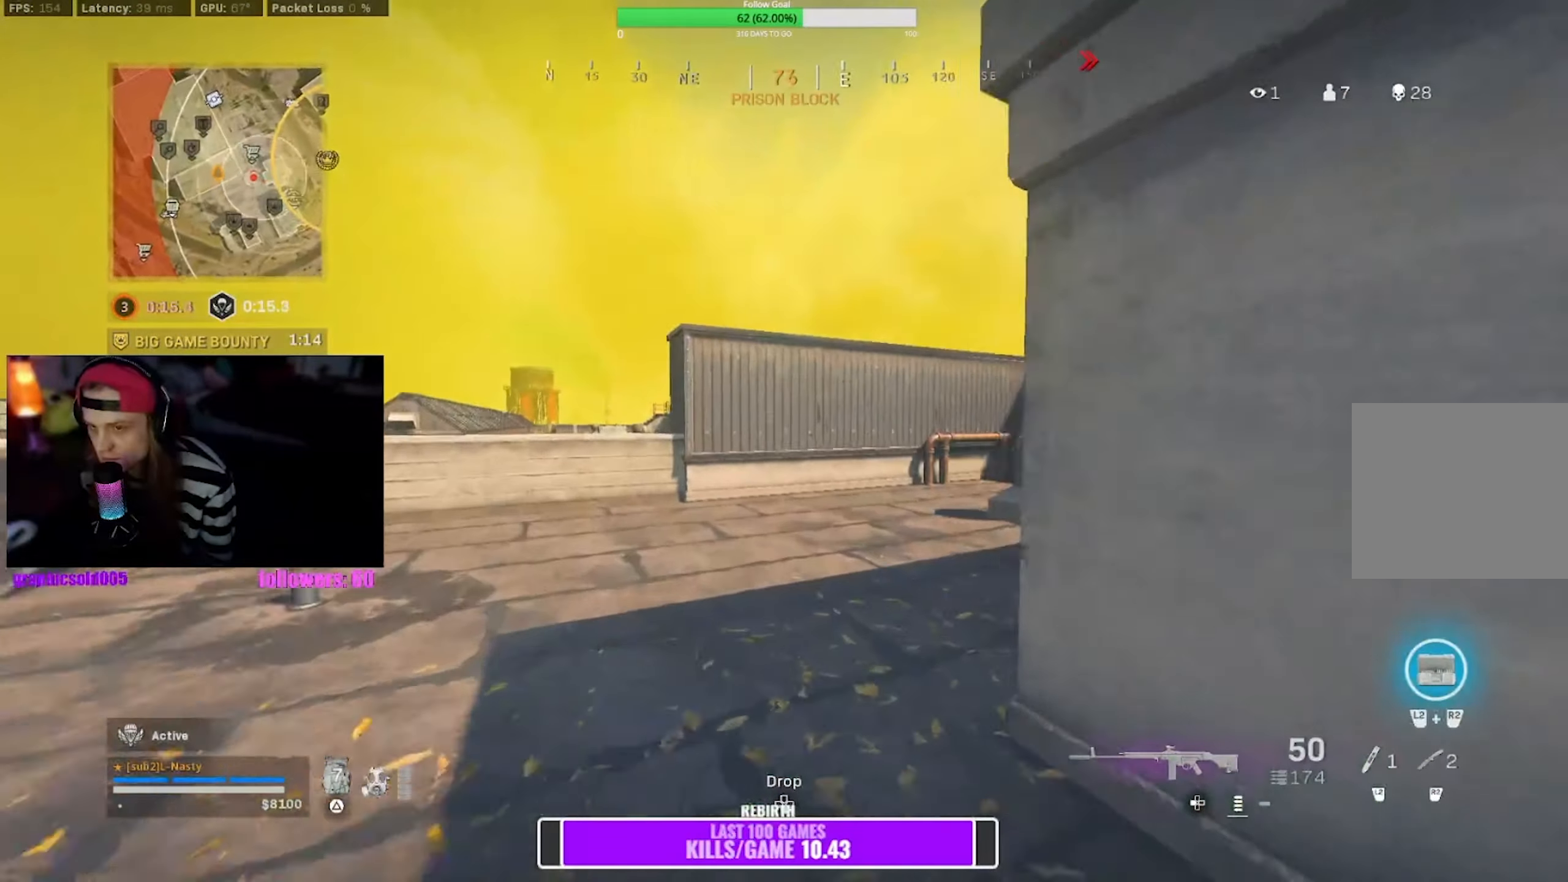
{"dt_ms": 500, "buttons": ["CROSS"], "left_stick": "up", "right_stick": "center", "events": [[33, "left_stick", "up"], [483, "CROSS", "down"]]}
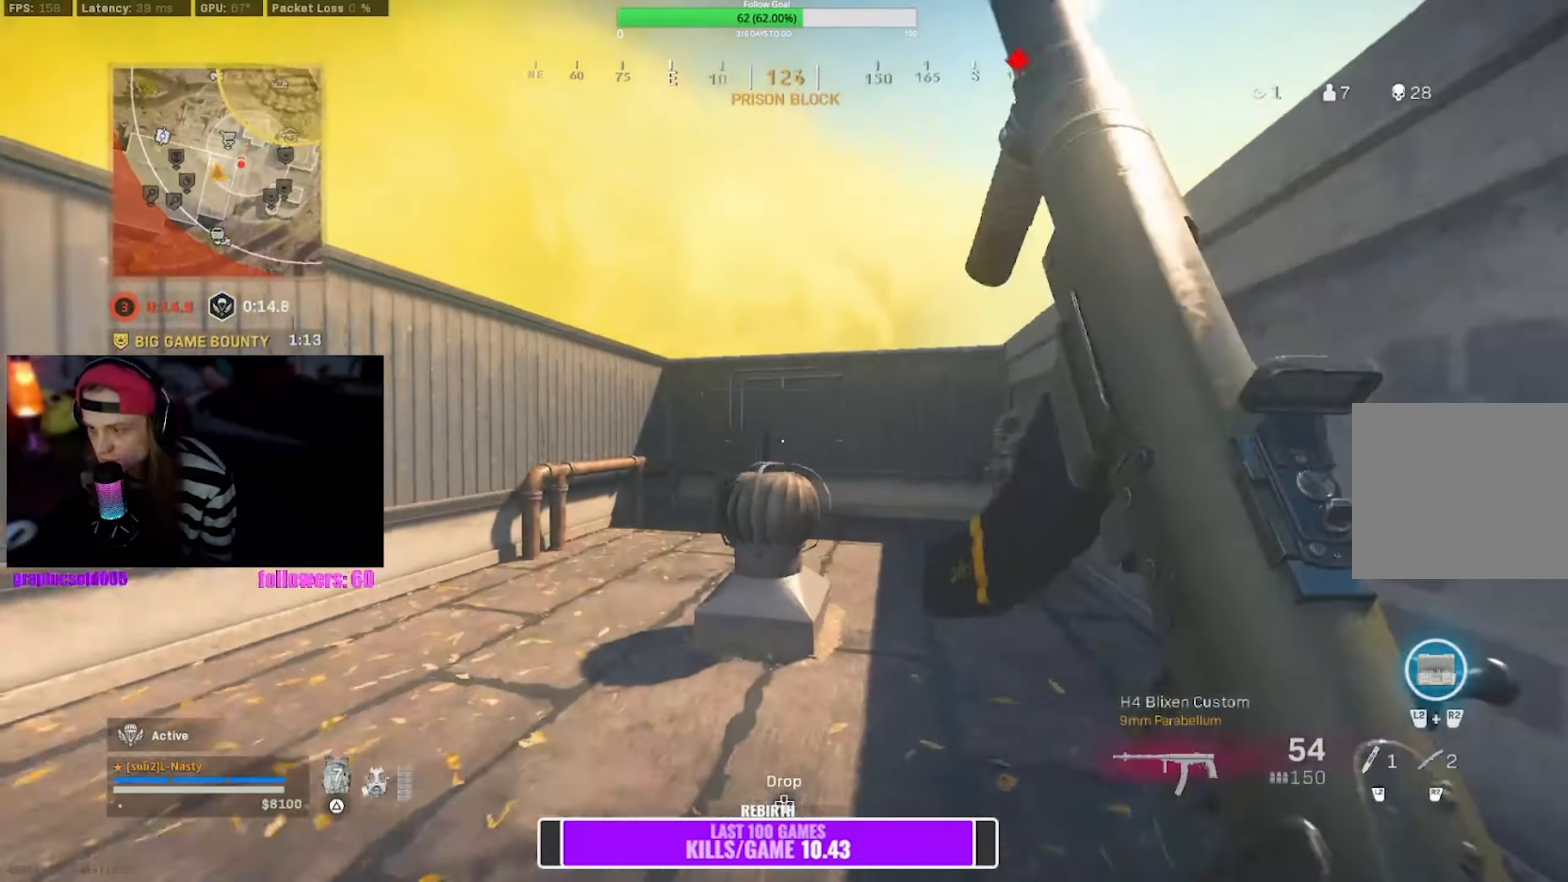
{"dt_ms": 500, "buttons": ["CROSS"], "left_stick": "up", "right_stick": "center", "events": [[83, "CROSS", "up"], [183, "CROSS", "down"]]}
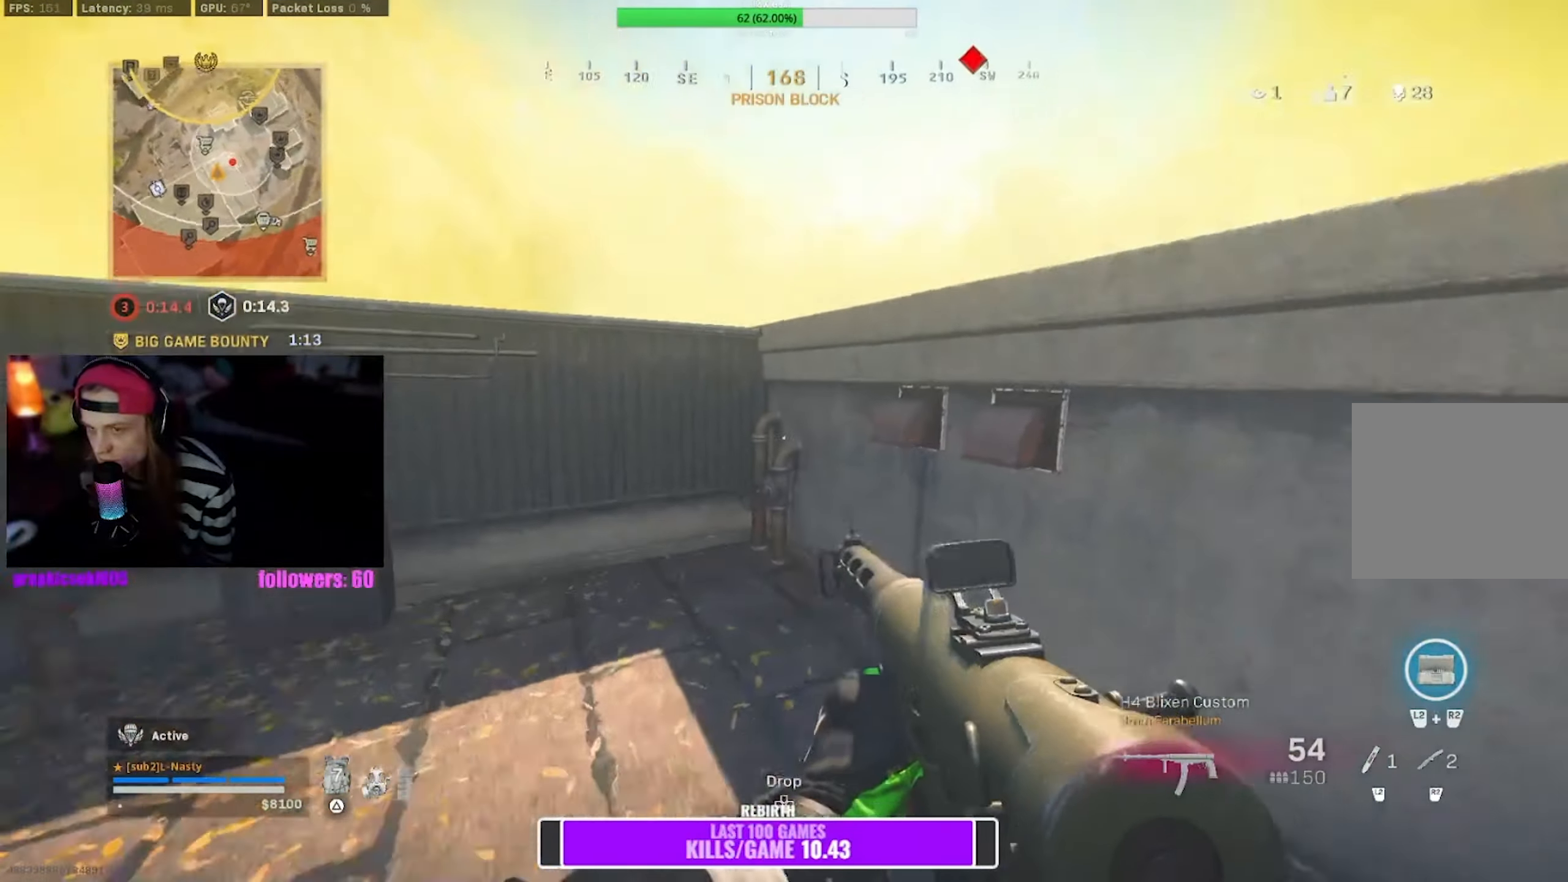
{"dt_ms": 500, "buttons": [], "left_stick": "up", "right_stick": "center", "events": [[50, "CROSS", "up"], [417, "CROSS", "down"], [500, "CROSS", "up"]]}
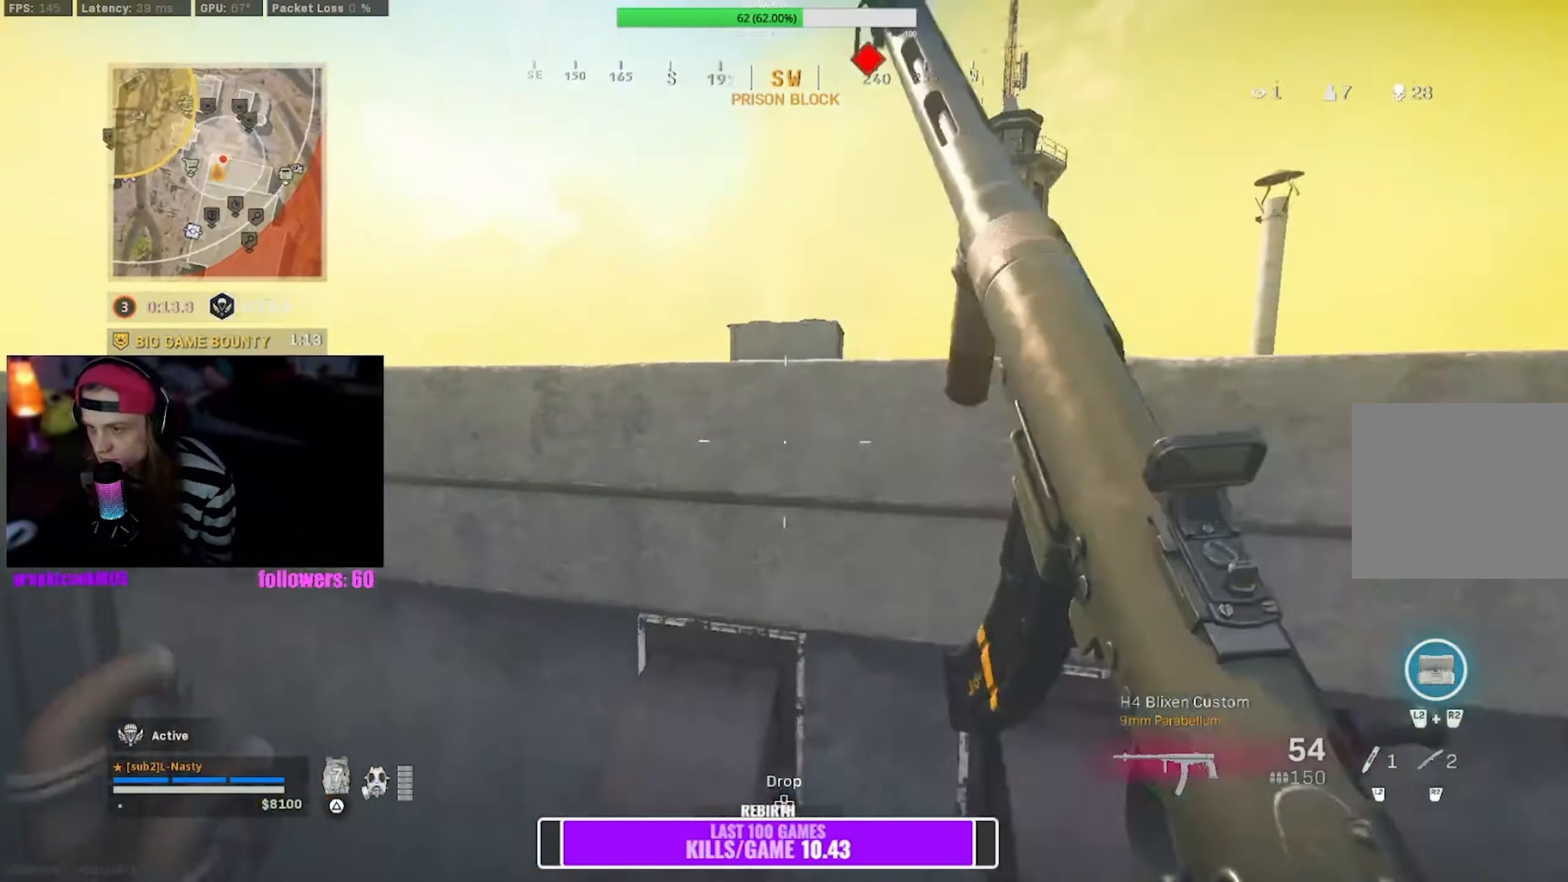
{"dt_ms": 500, "buttons": ["L1", "R1"], "left_stick": "up-right", "right_stick": "center", "events": [[50, "CROSS", "down"], [167, "left_stick", "up-right"], [300, "CROSS", "up"], [367, "L1", "down"], [500, "R1", "down"]]}
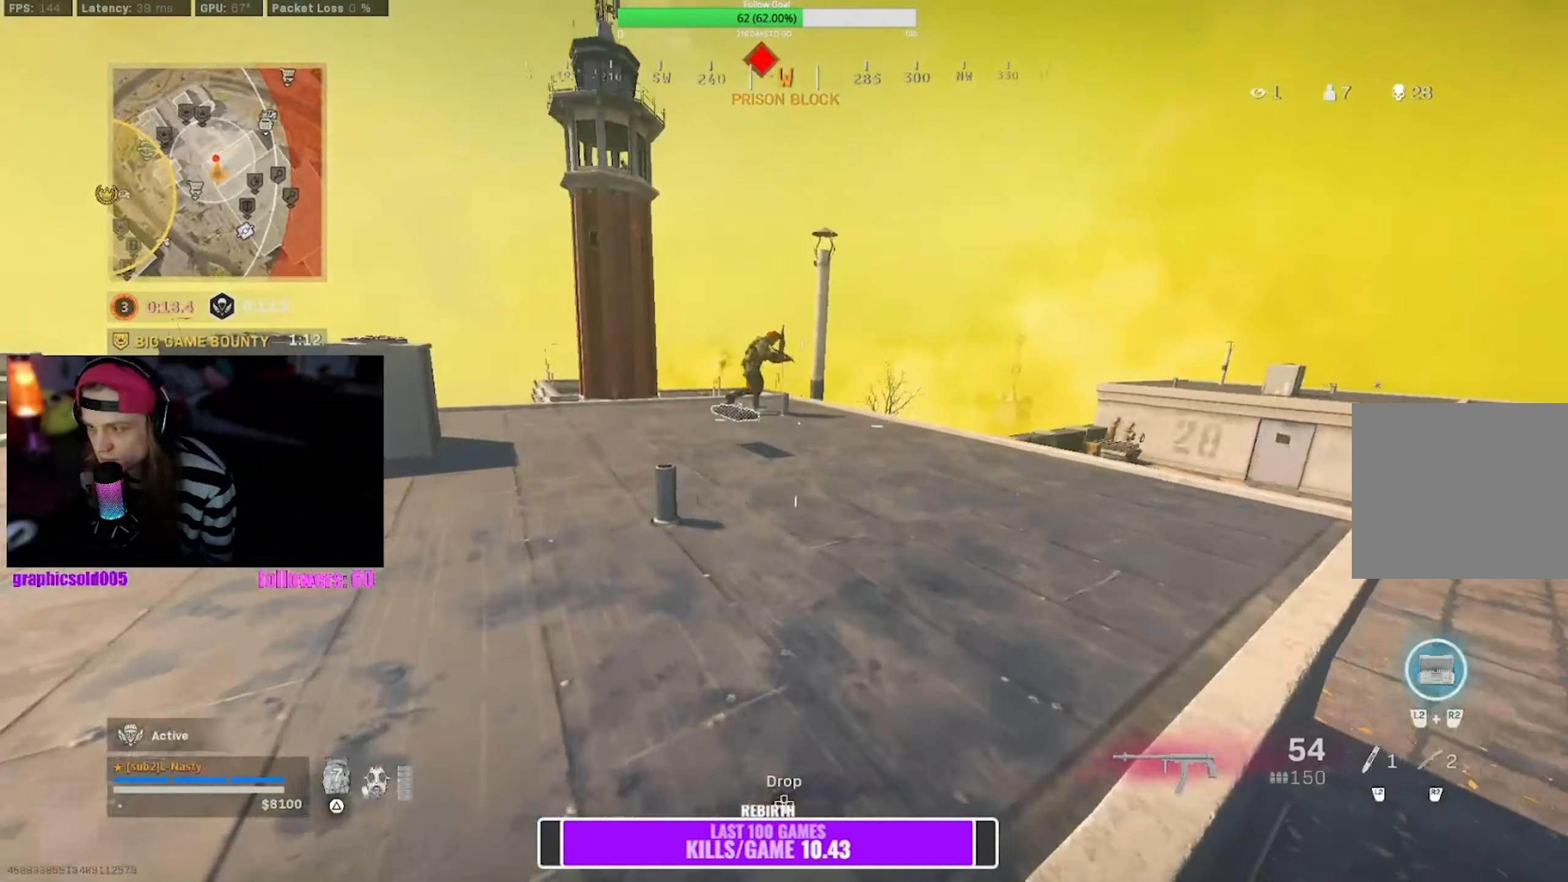
{"dt_ms": 500, "buttons": ["L1", "R1"], "left_stick": "up-right", "right_stick": "center", "events": []}
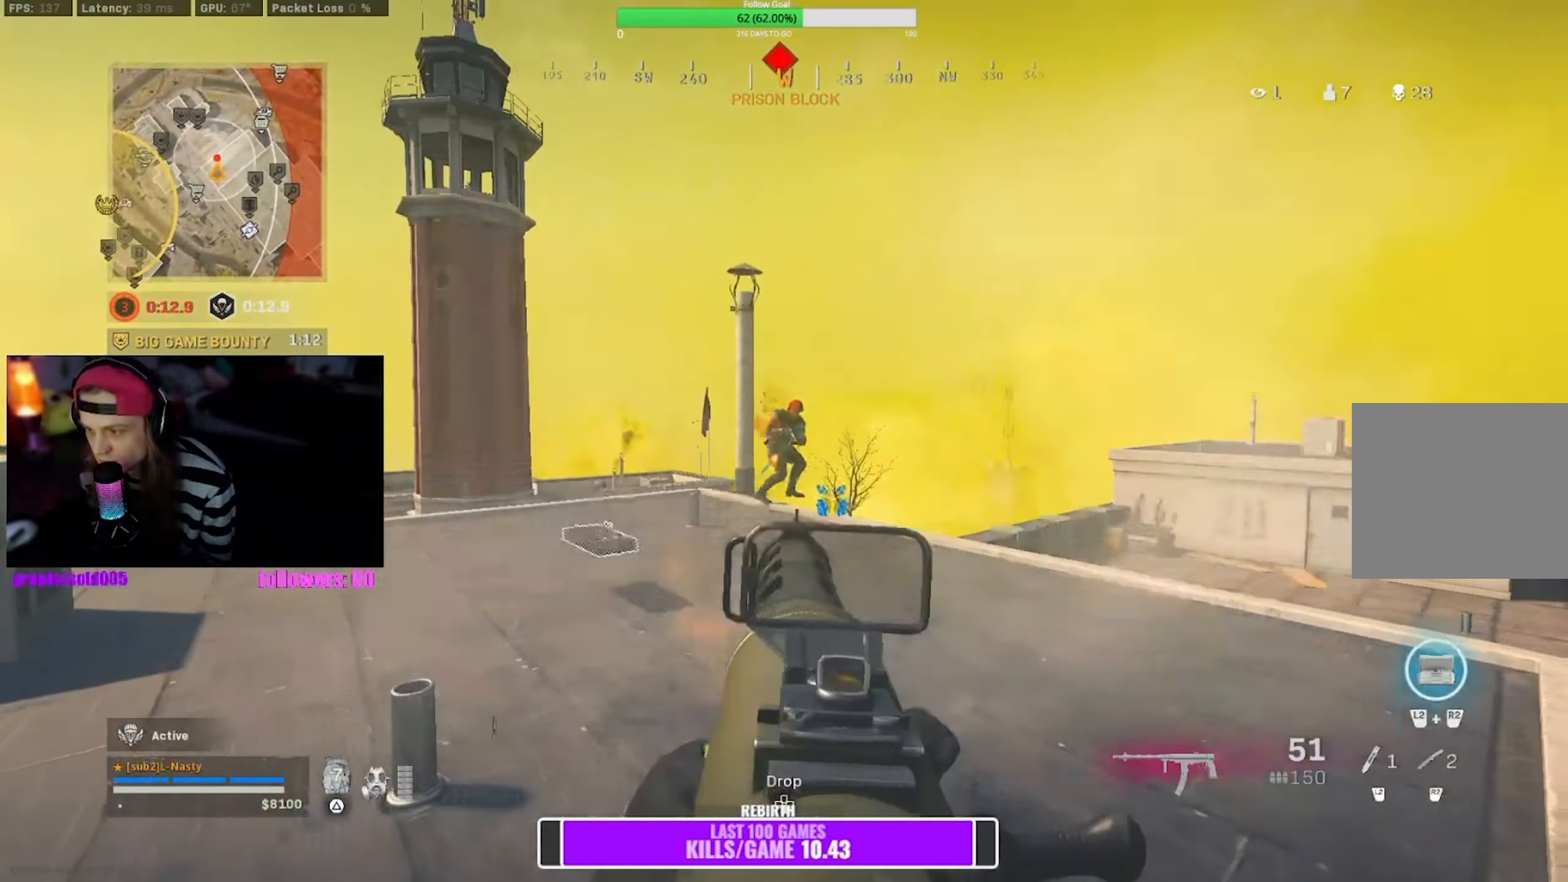
{"dt_ms": 500, "buttons": ["L1", "R1"], "left_stick": "up-right", "right_stick": "center", "events": []}
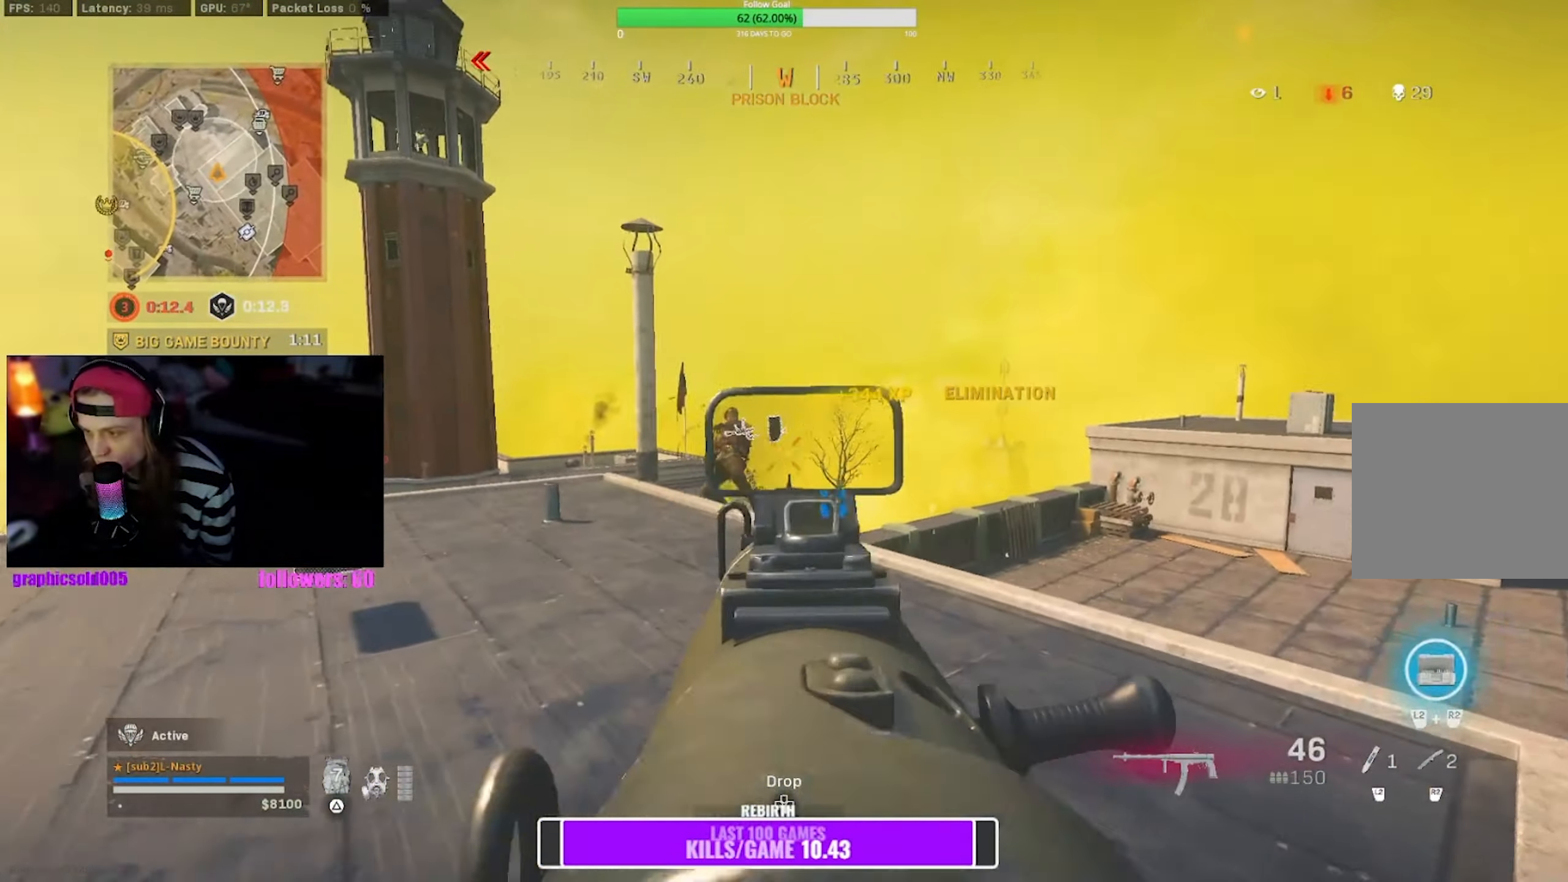
{"dt_ms": 500, "buttons": [], "left_stick": "left", "right_stick": "center", "events": [[17, "L1", "up"], [17, "left_stick", "down-right"], [17, "right_stick", "down-left"], [67, "R1", "up"], [83, "right_stick", "left"], [117, "left_stick", "down"], [250, "right_stick", "center"], [283, "TRIANGLE", "down"], [333, "left_stick", "left"], [417, "TRIANGLE", "up"]]}
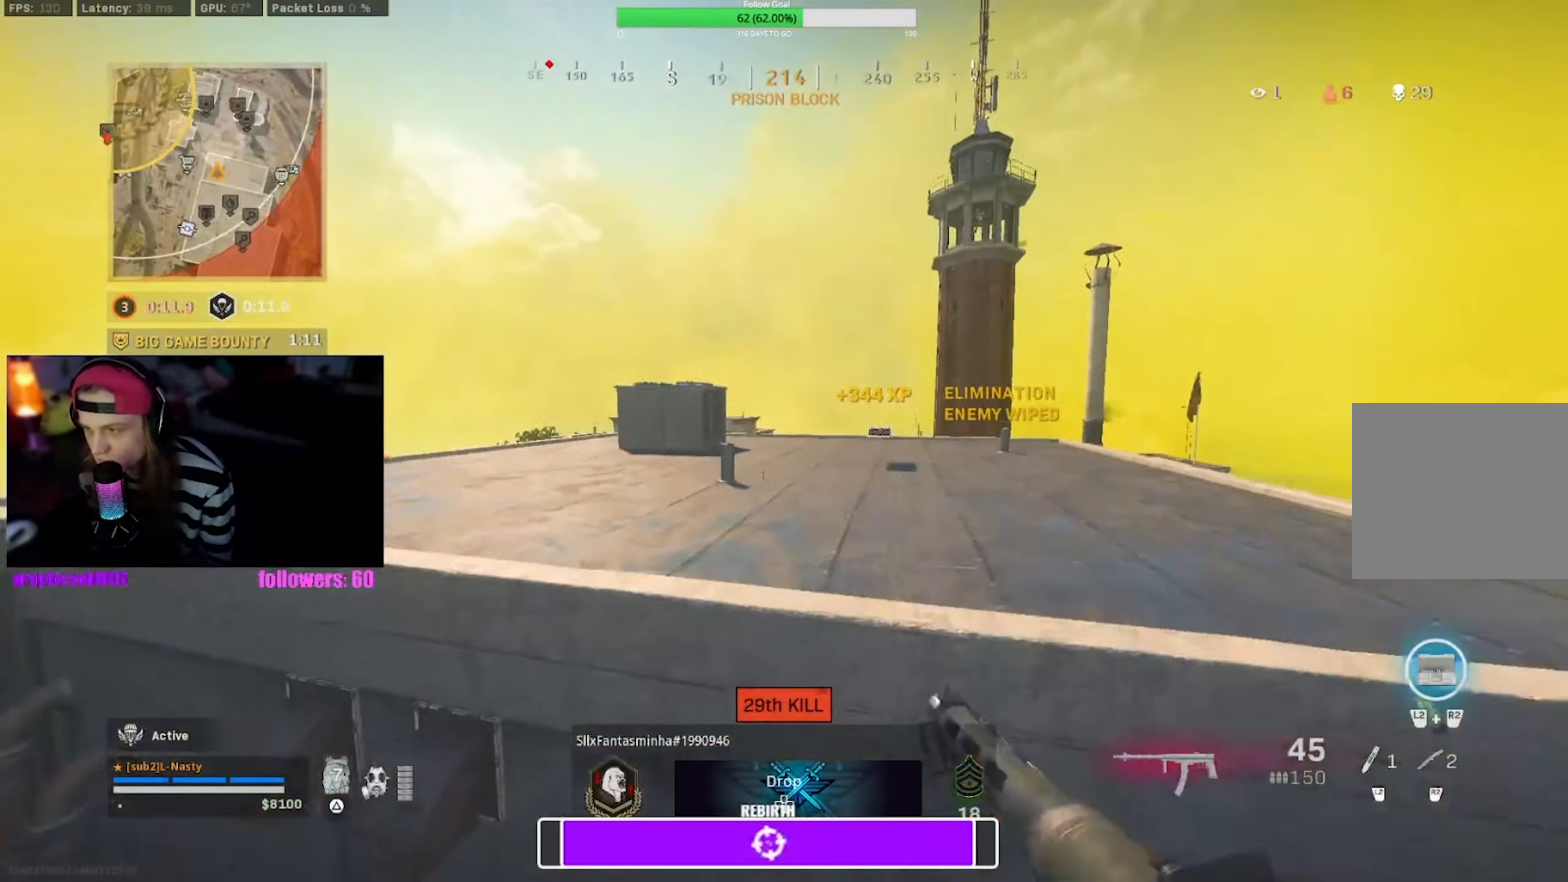
{"dt_ms": 500, "buttons": ["L1"], "left_stick": "down-left", "right_stick": "center", "events": [[383, "left_stick", "down-left"], [433, "L1", "down"]]}
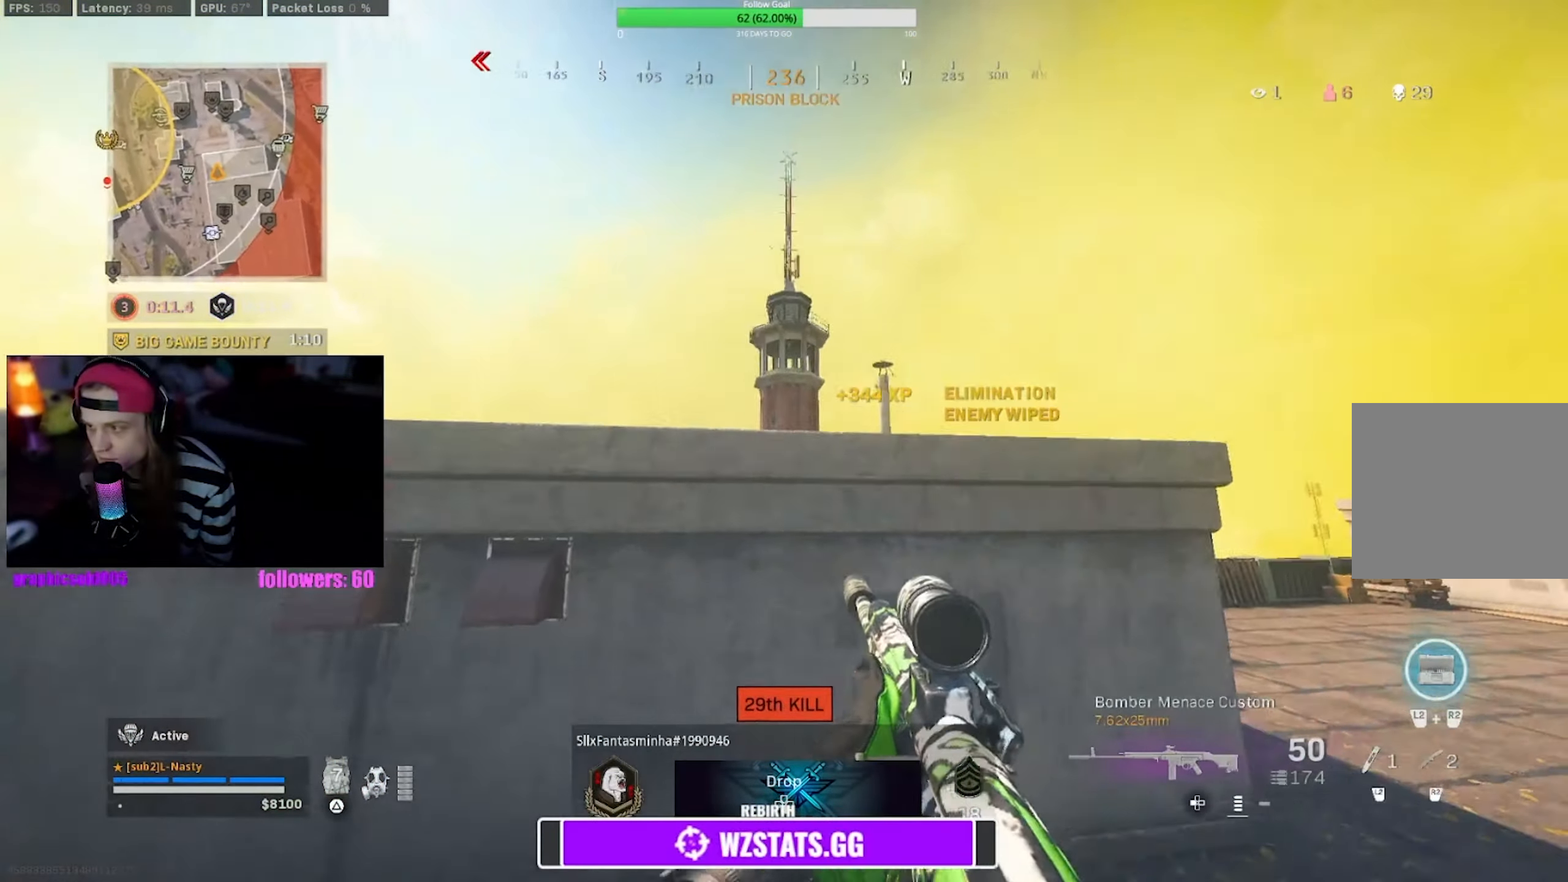
{"dt_ms": 516, "buttons": ["L1"], "left_stick": "down", "right_stick": "center", "events": [[316, "left_stick", "down"]]}
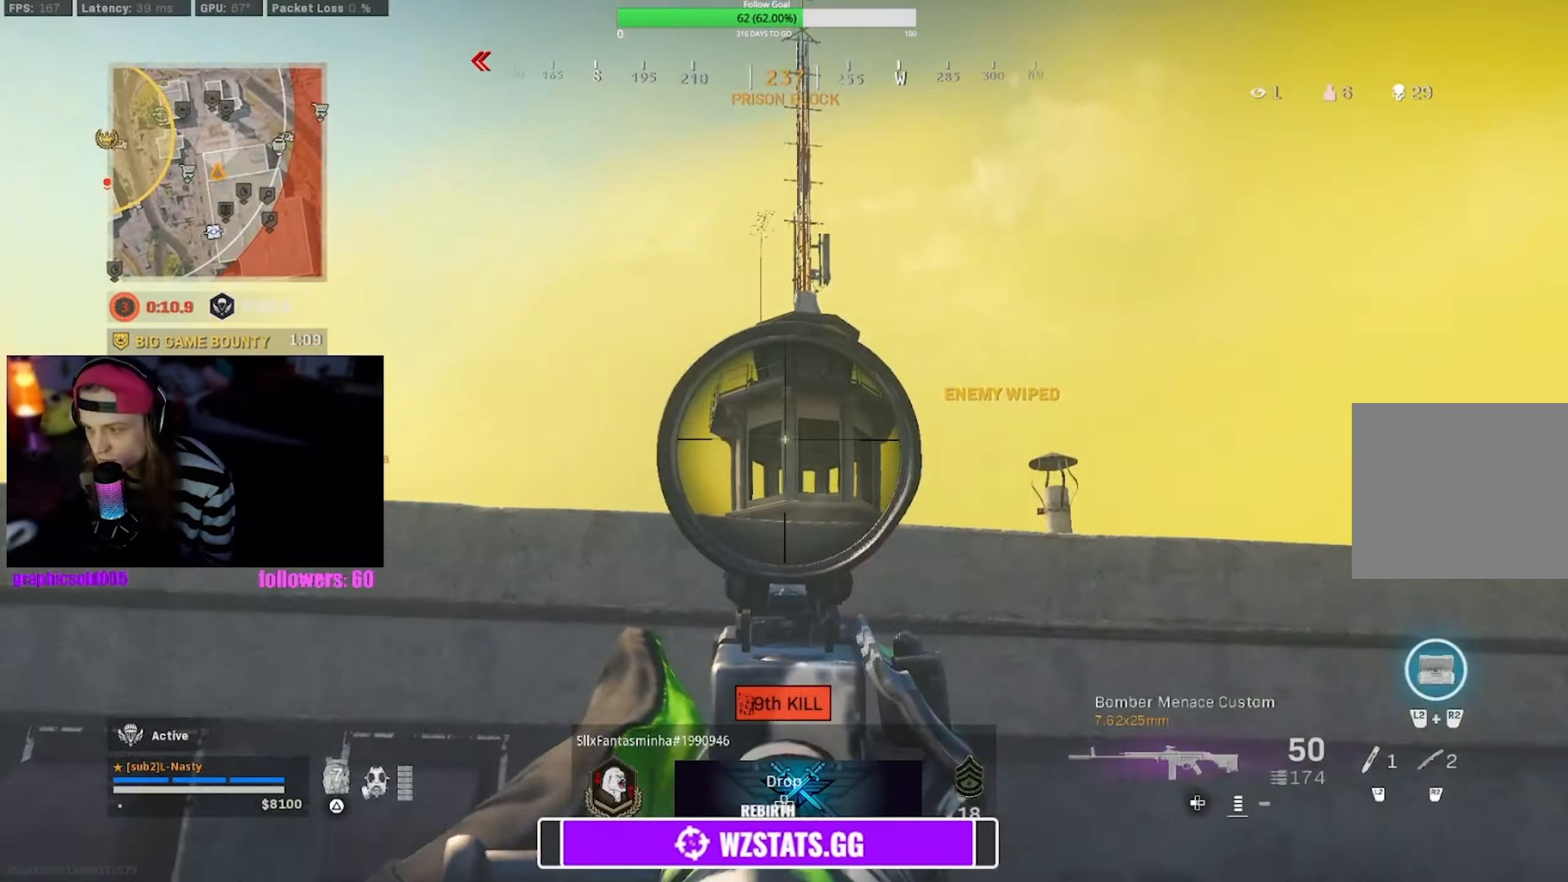
{"dt_ms": 500, "buttons": ["L1"], "left_stick": "down-left", "right_stick": "center", "events": [[133, "left_stick", "down-left"]]}
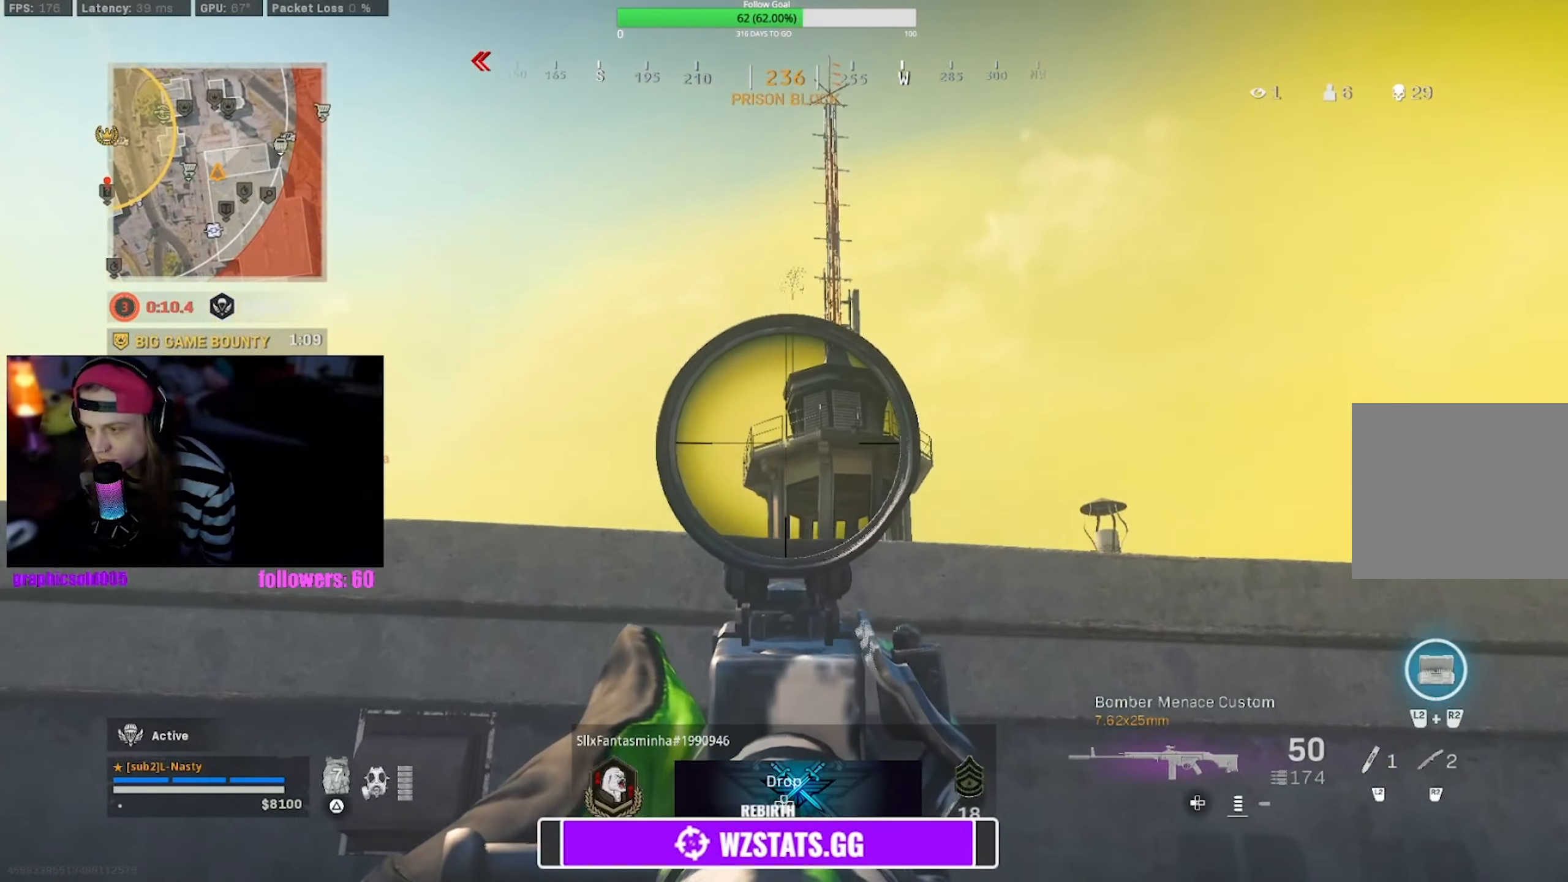
{"dt_ms": 500, "buttons": ["L1"], "left_stick": "down-left", "right_stick": "center", "events": []}
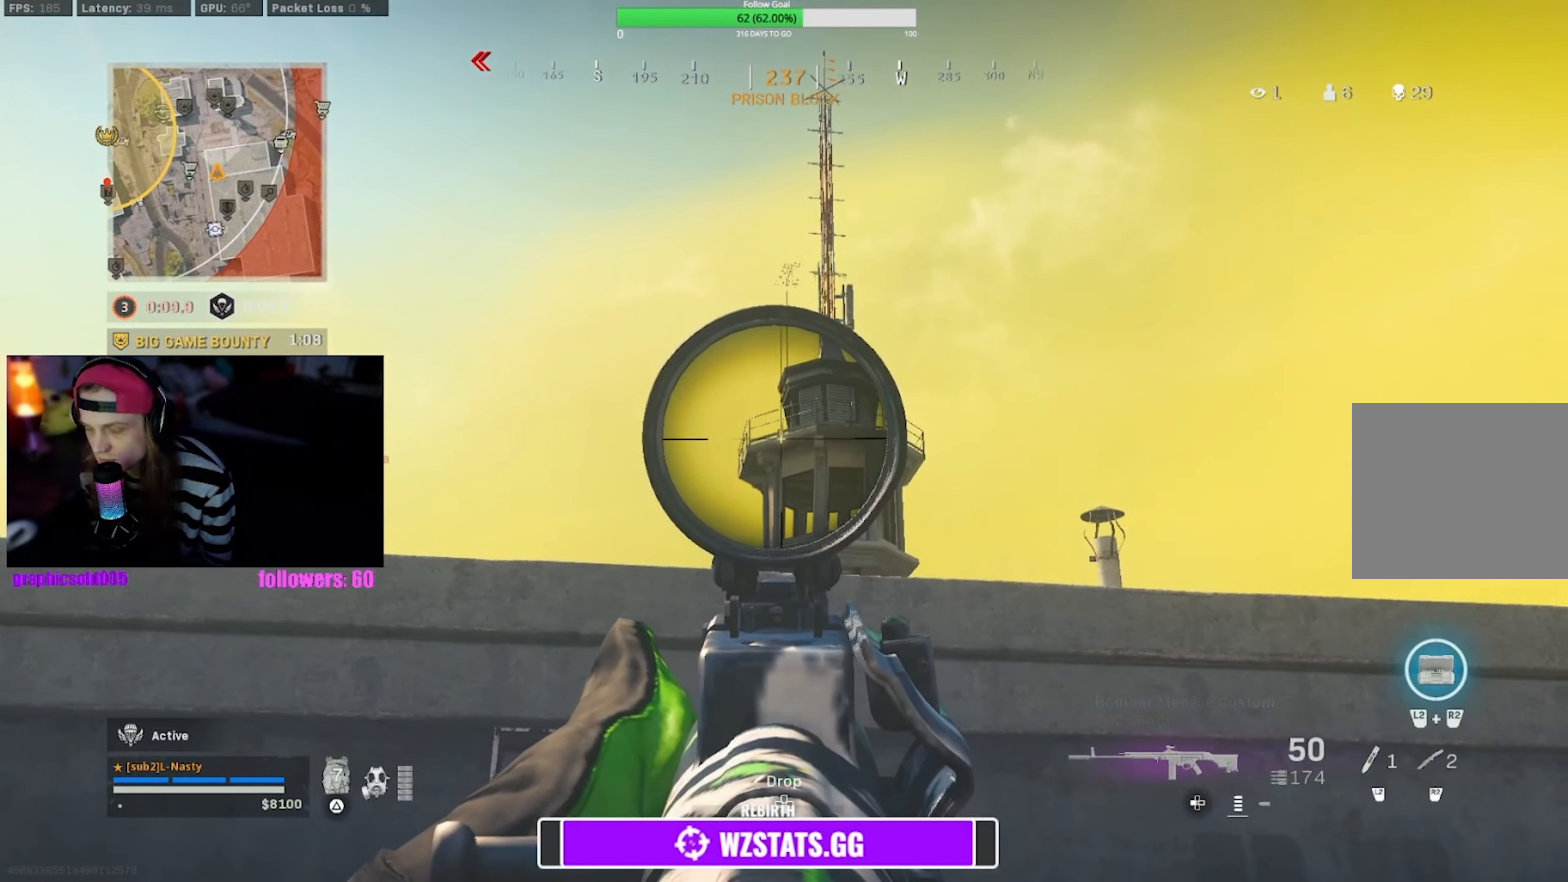
{"dt_ms": 500, "buttons": ["L1"], "left_stick": "down-left", "right_stick": "center", "events": []}
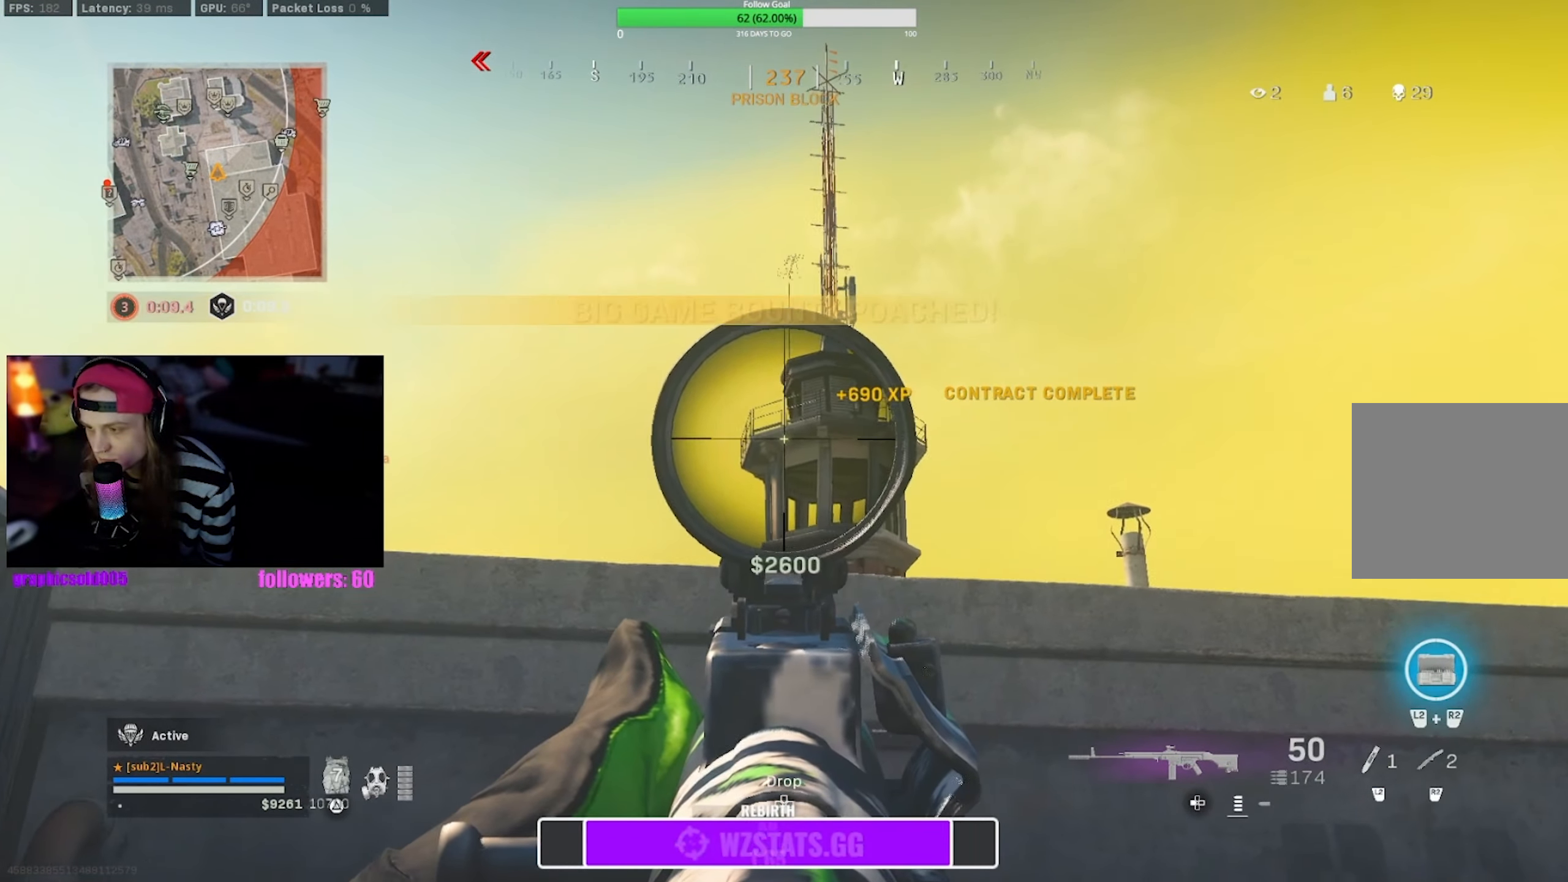
{"dt_ms": 500, "buttons": ["L1"], "left_stick": "down-left", "right_stick": "center", "events": []}
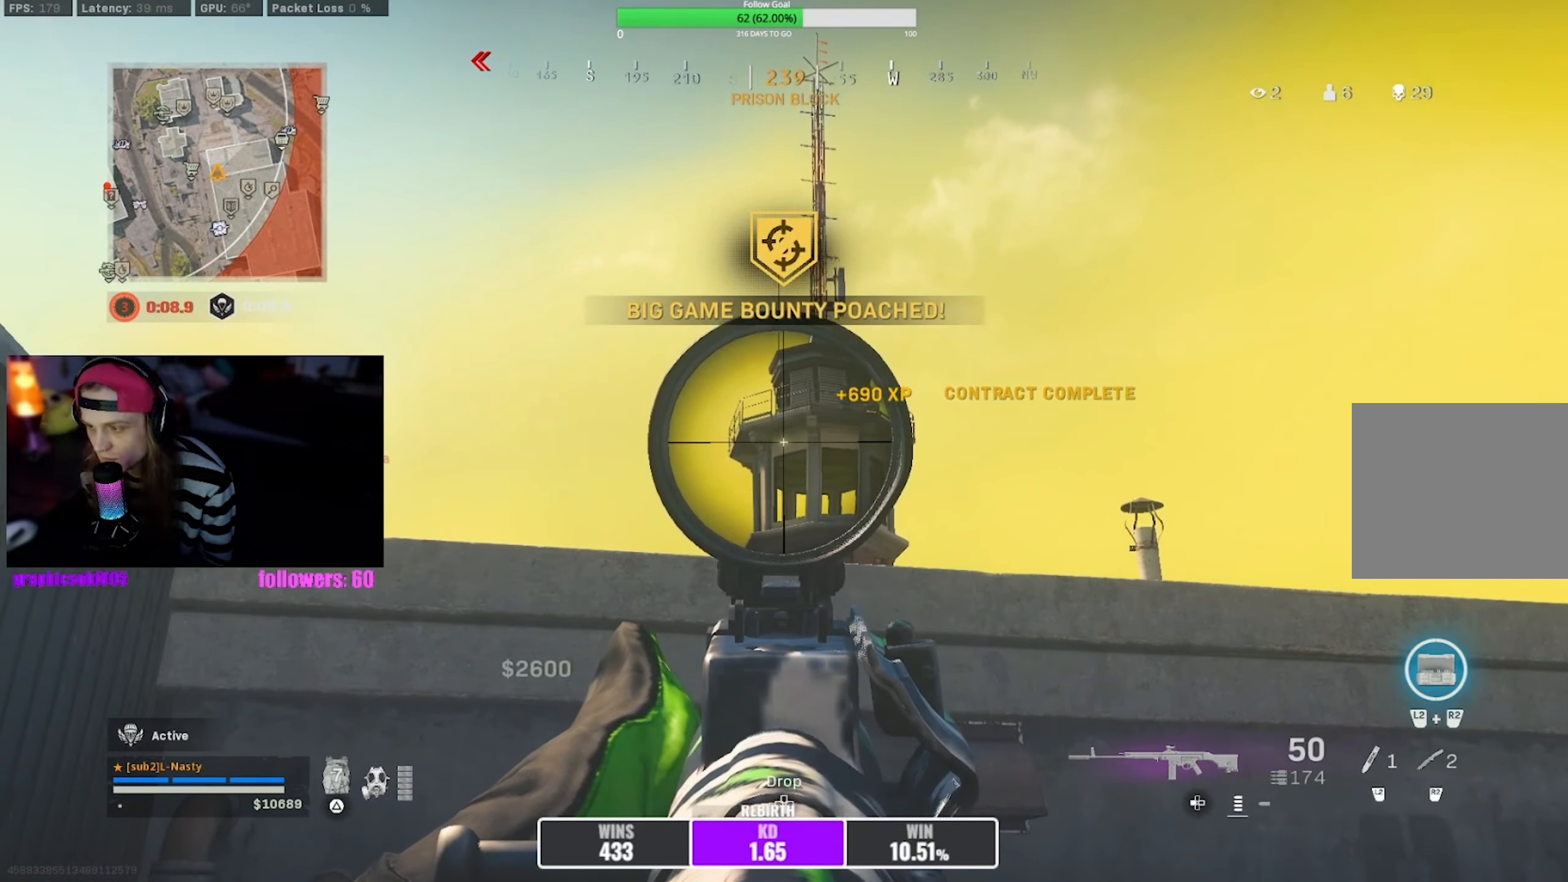
{"dt_ms": 500, "buttons": ["L1", "R1"], "left_stick": "right", "right_stick": "center", "events": [[83, "right_stick", "right"], [150, "left_stick", "center"], [150, "right_stick", "center"], [233, "left_stick", "right"], [450, "R1", "down"]]}
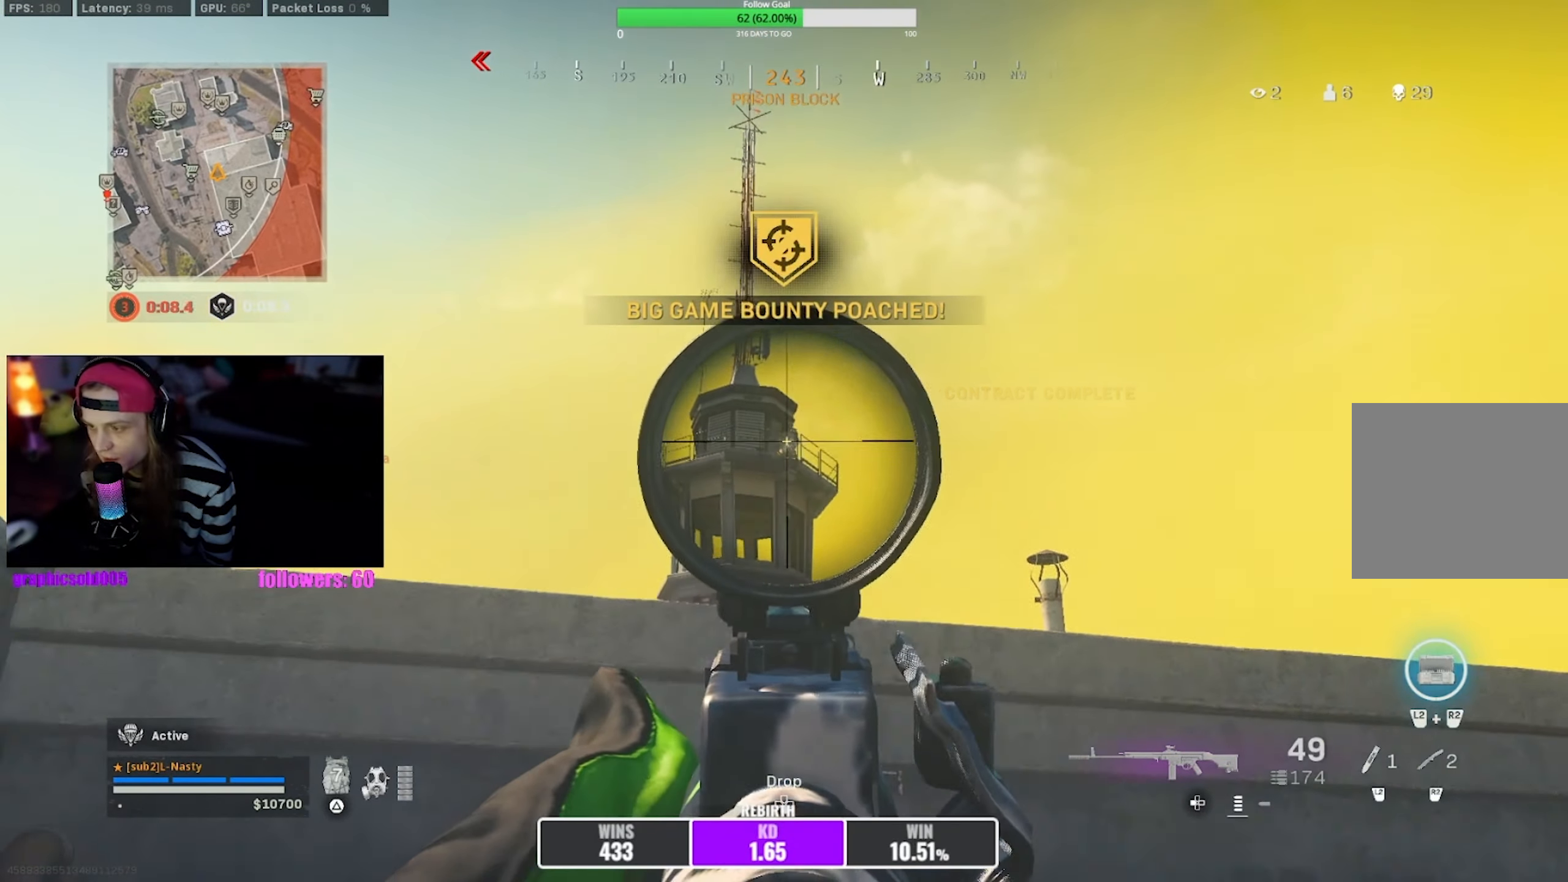
{"dt_ms": 500, "buttons": ["L1", "R1"], "left_stick": "center", "right_stick": "center", "events": [[17, "left_stick", "center"]]}
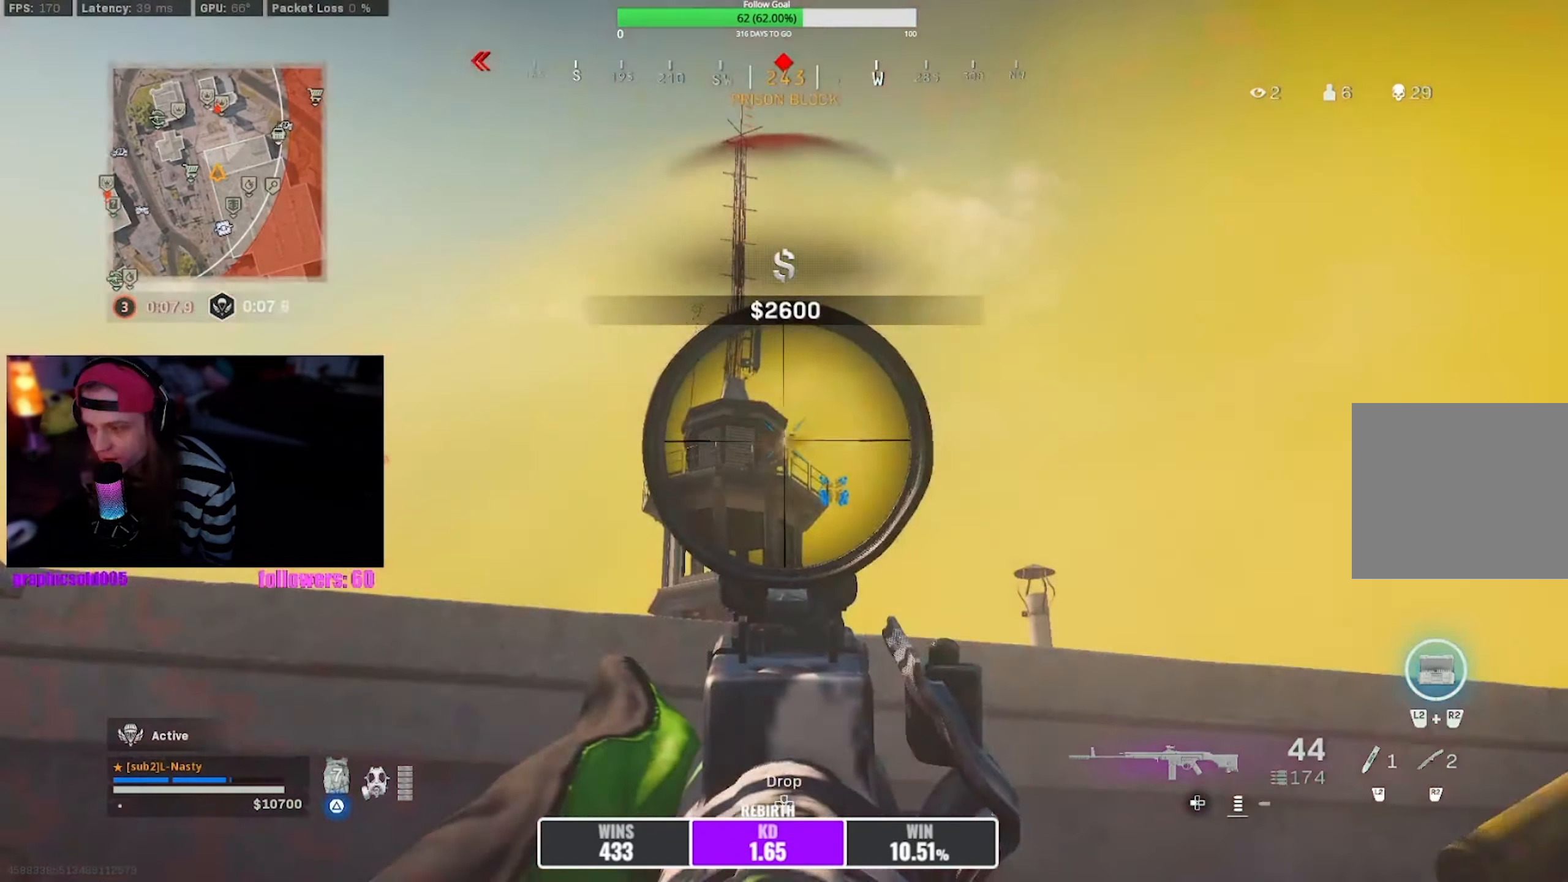
{"dt_ms": 500, "buttons": ["L1", "R1"], "left_stick": "up-left", "right_stick": "center", "events": [[367, "left_stick", "up-left"]]}
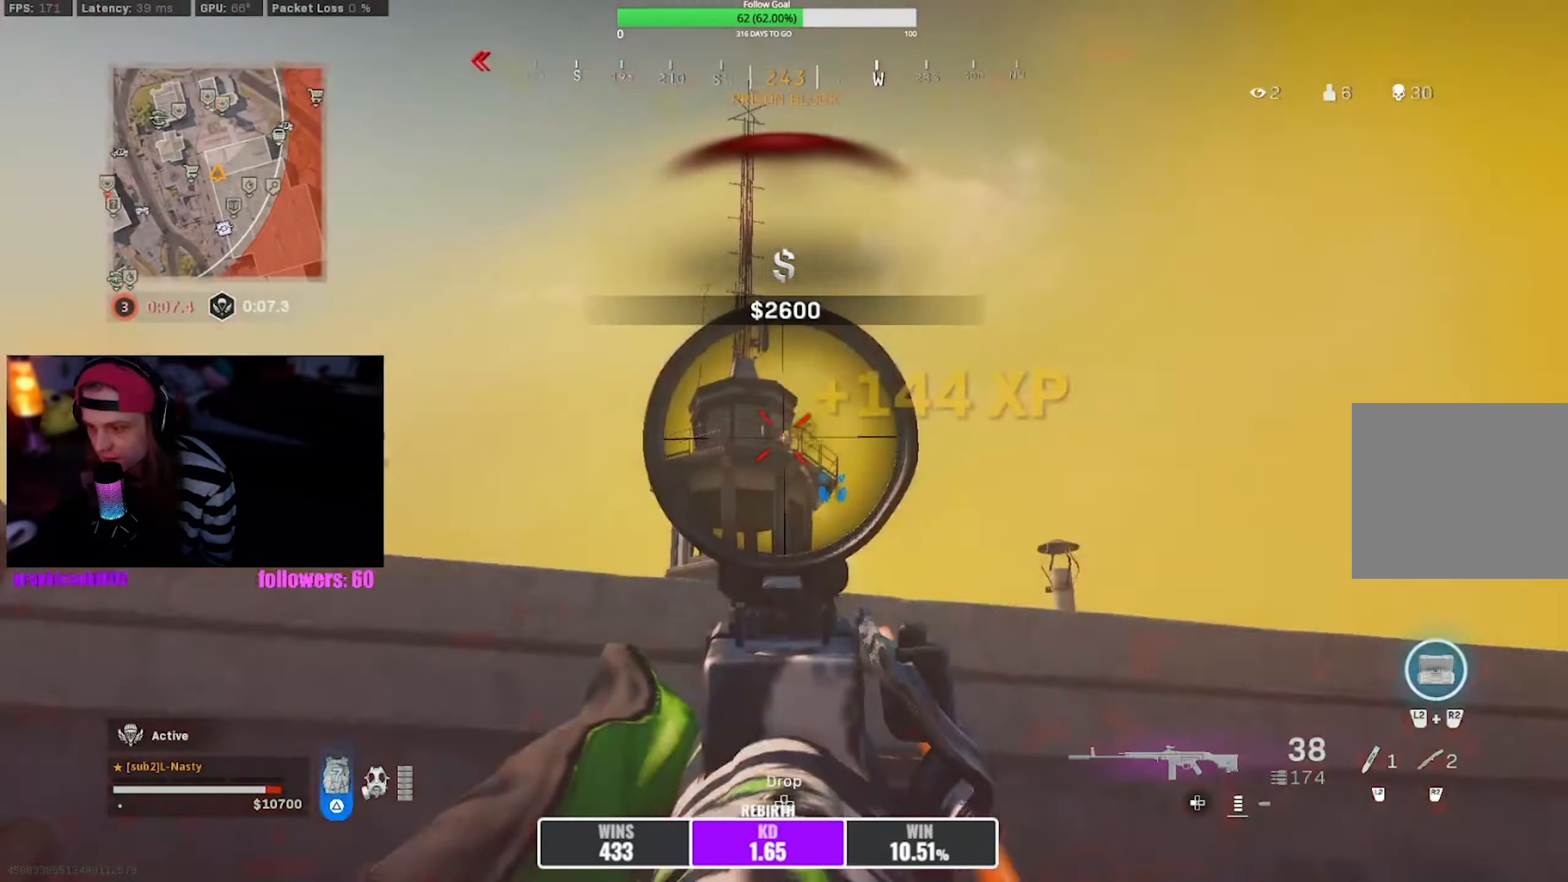
{"dt_ms": 500, "buttons": ["TRIANGLE"], "left_stick": "up", "right_stick": "down-right", "events": [[200, "left_stick", "up"], [317, "L1", "up"], [317, "R1", "up"], [317, "TRIANGLE", "down"], [433, "right_stick", "down-right"]]}